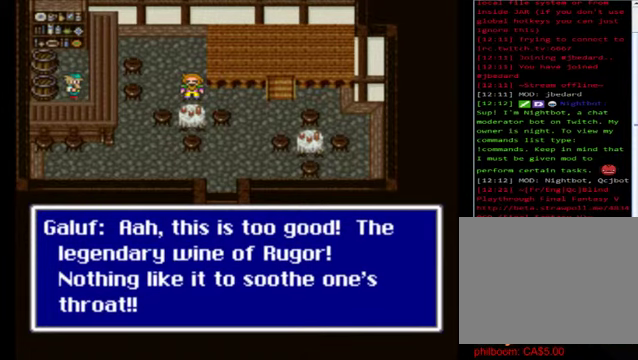
Gameplay with a controller (Xbox layout); each line is a JSON object with the inputs held at the frame after it. "events" lists button and stick changes between this image and that frame as [ms after this image, input, new state], when the widget could be followed in between. Not read: right_stick.
{"buttons": ["A"], "left_stick": "center", "events": [[520, "A", "down"]]}
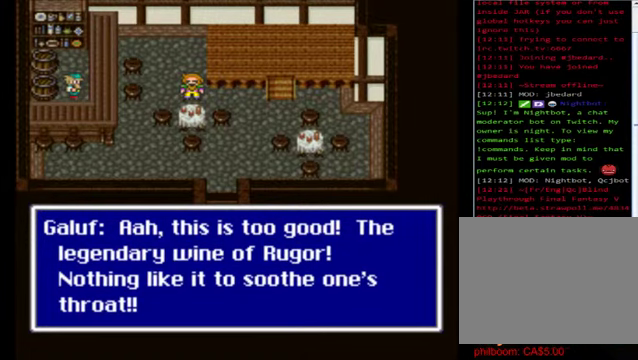
{"buttons": [], "left_stick": "center", "events": [[120, "A", "up"]]}
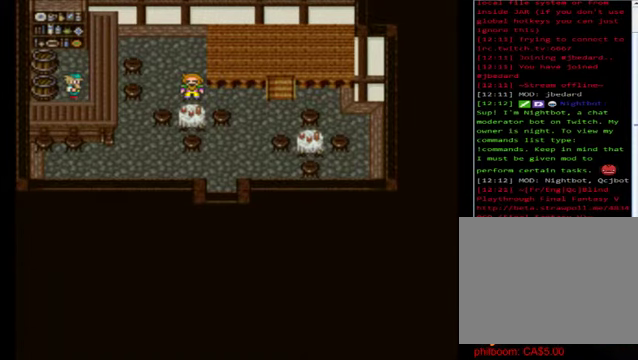
{"buttons": [], "left_stick": "center", "events": []}
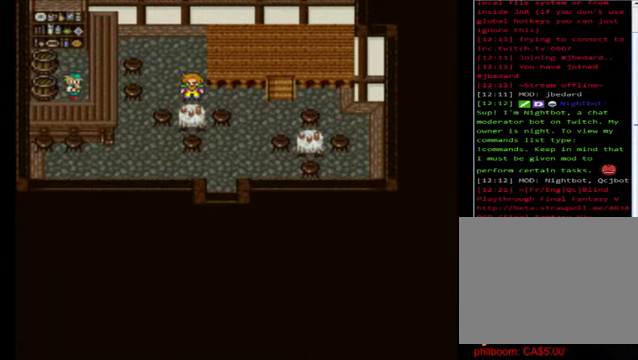
{"buttons": [], "left_stick": "center", "events": []}
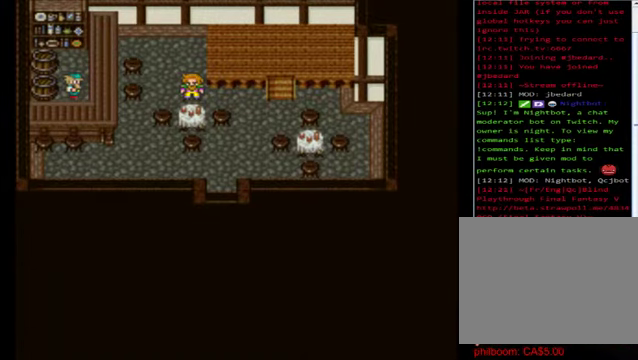
{"buttons": [], "left_stick": "center", "events": []}
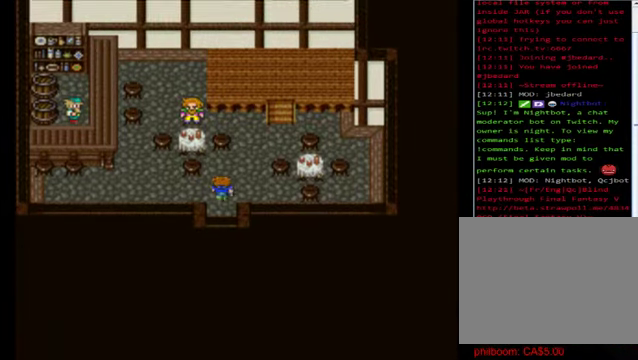
{"buttons": [], "left_stick": "center", "events": []}
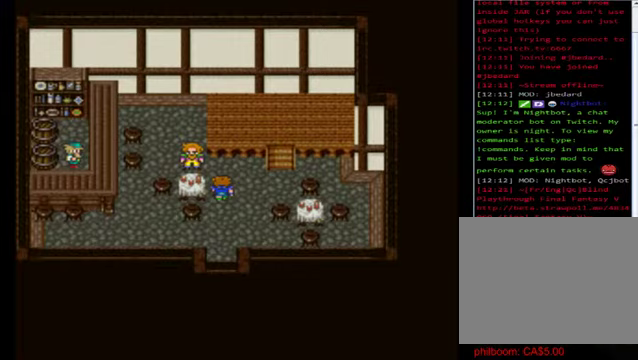
{"buttons": [], "left_stick": "center", "events": []}
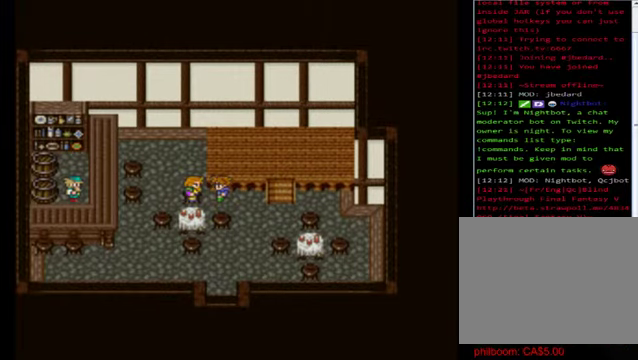
{"buttons": [], "left_stick": "center", "events": []}
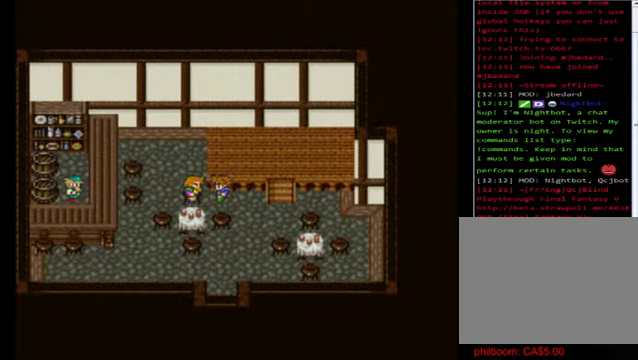
{"buttons": [], "left_stick": "center", "events": []}
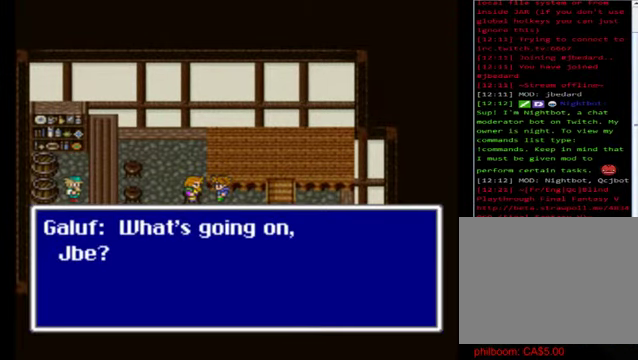
{"buttons": [], "left_stick": "center", "events": []}
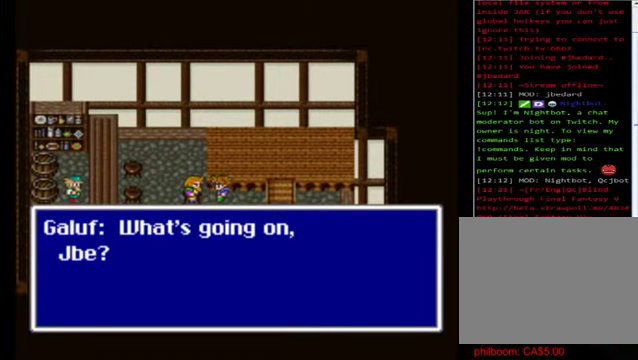
{"buttons": [], "left_stick": "center", "events": []}
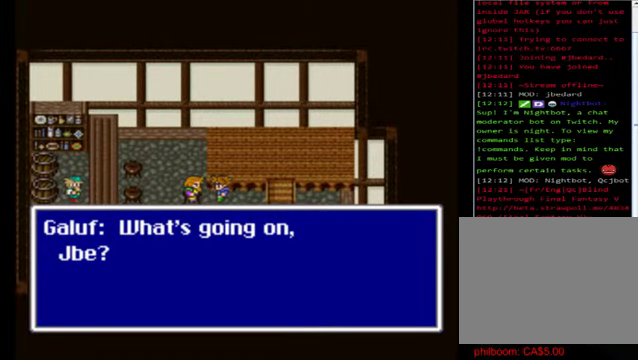
{"buttons": [], "left_stick": "center", "events": []}
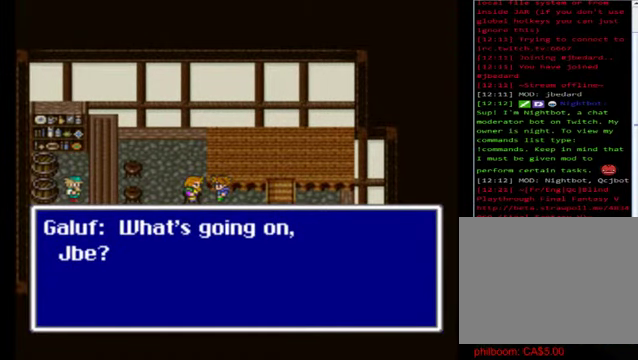
{"buttons": [], "left_stick": "center", "events": [[320, "A", "down"], [520, "A", "up"]]}
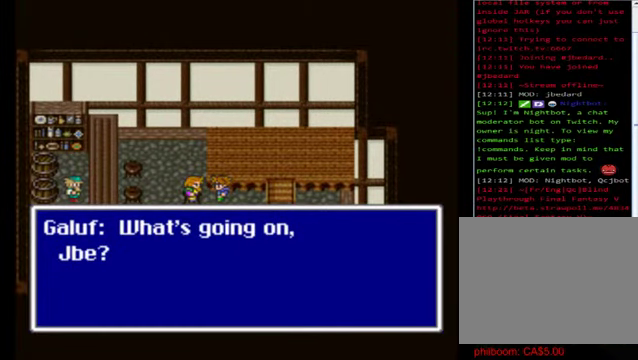
{"buttons": [], "left_stick": "center", "events": []}
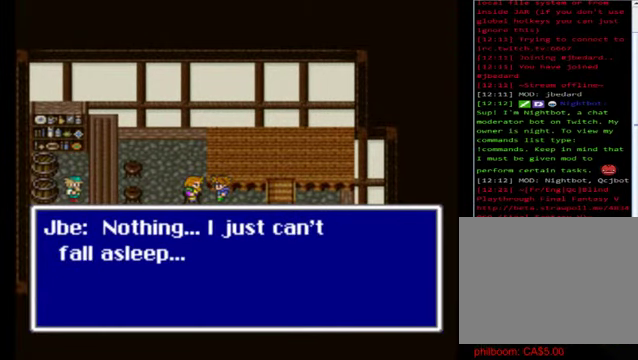
{"buttons": [], "left_stick": "center", "events": []}
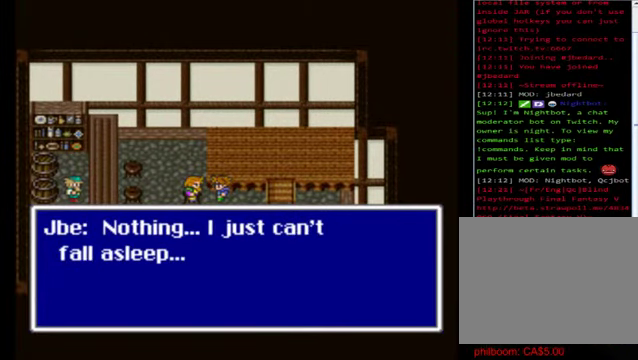
{"buttons": ["A"], "left_stick": "center", "events": [[400, "A", "down"]]}
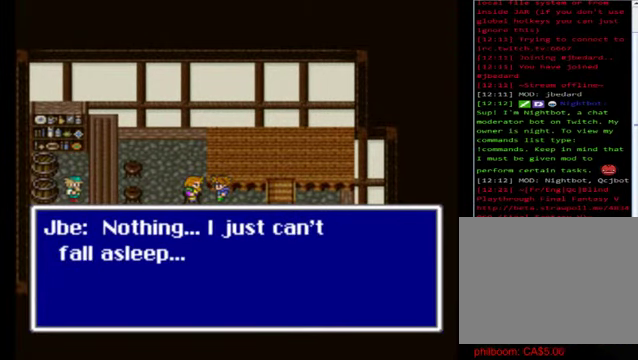
{"buttons": [], "left_stick": "center", "events": [[40, "A", "up"]]}
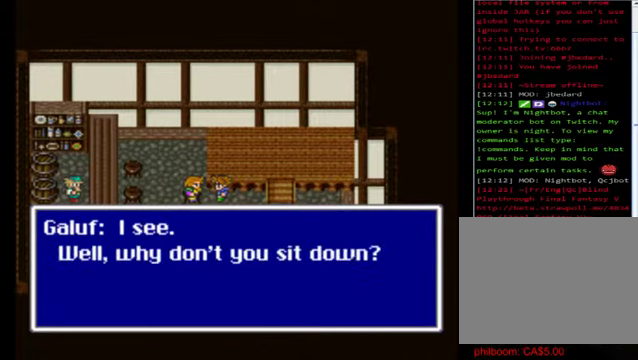
{"buttons": [], "left_stick": "center", "events": []}
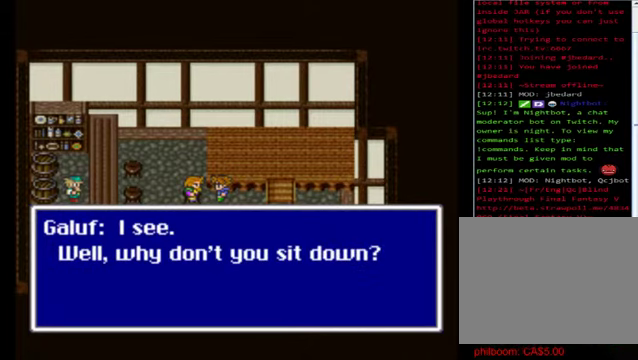
{"buttons": [], "left_stick": "center", "events": []}